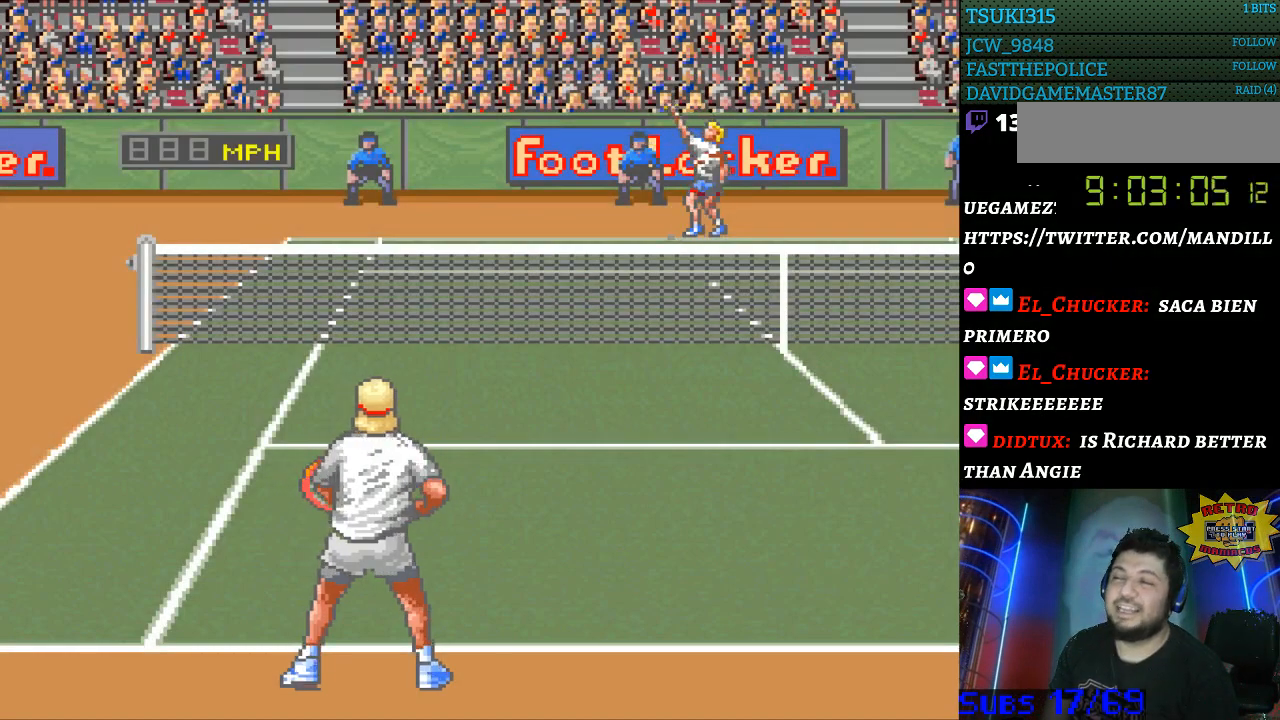
Gameplay with a controller (Nintendo layout); each line is a JSON object with the inputs held at the frame after it. "events" lists button and stick changes between this image and that frame as [ms after this image, input, new state], when the widget could be followed in between. Not read: L3 R3.
{"buttons": ["B"], "events": [[467, "B", "down"]]}
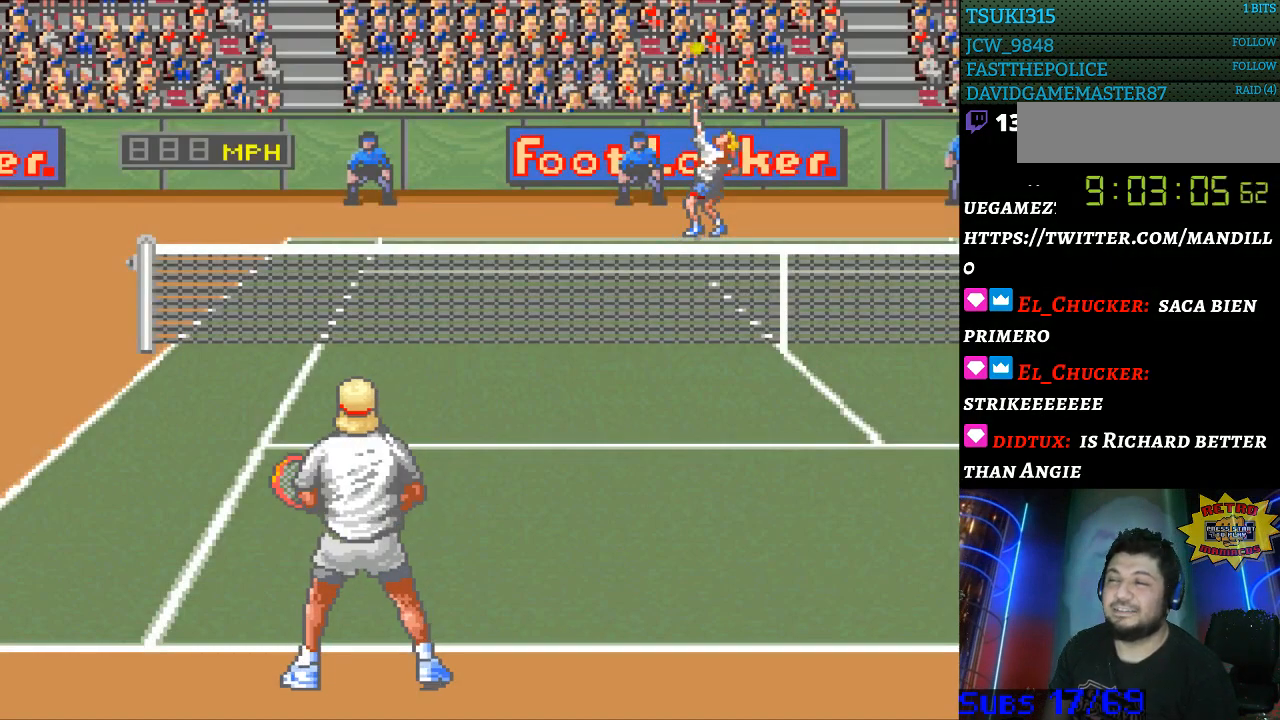
{"buttons": [], "events": [[67, "B", "up"]]}
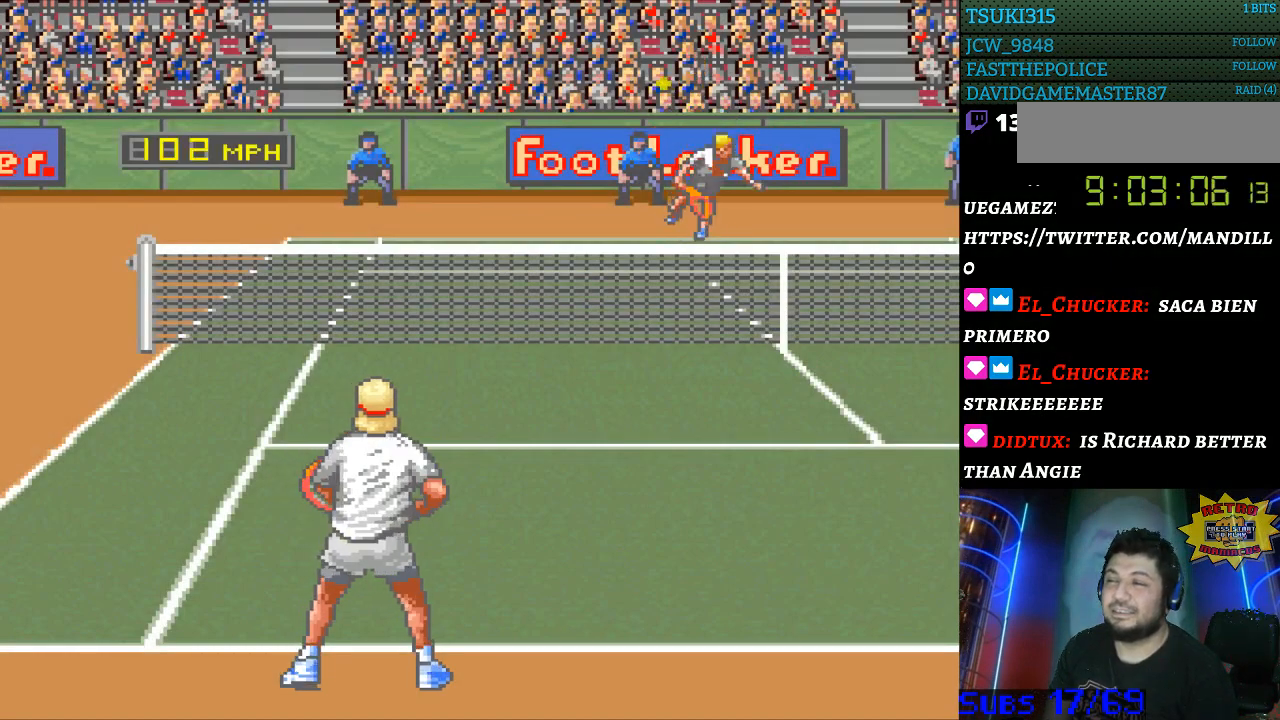
{"buttons": ["DPAD_LEFT"], "events": [[233, "DPAD_LEFT", "down"]]}
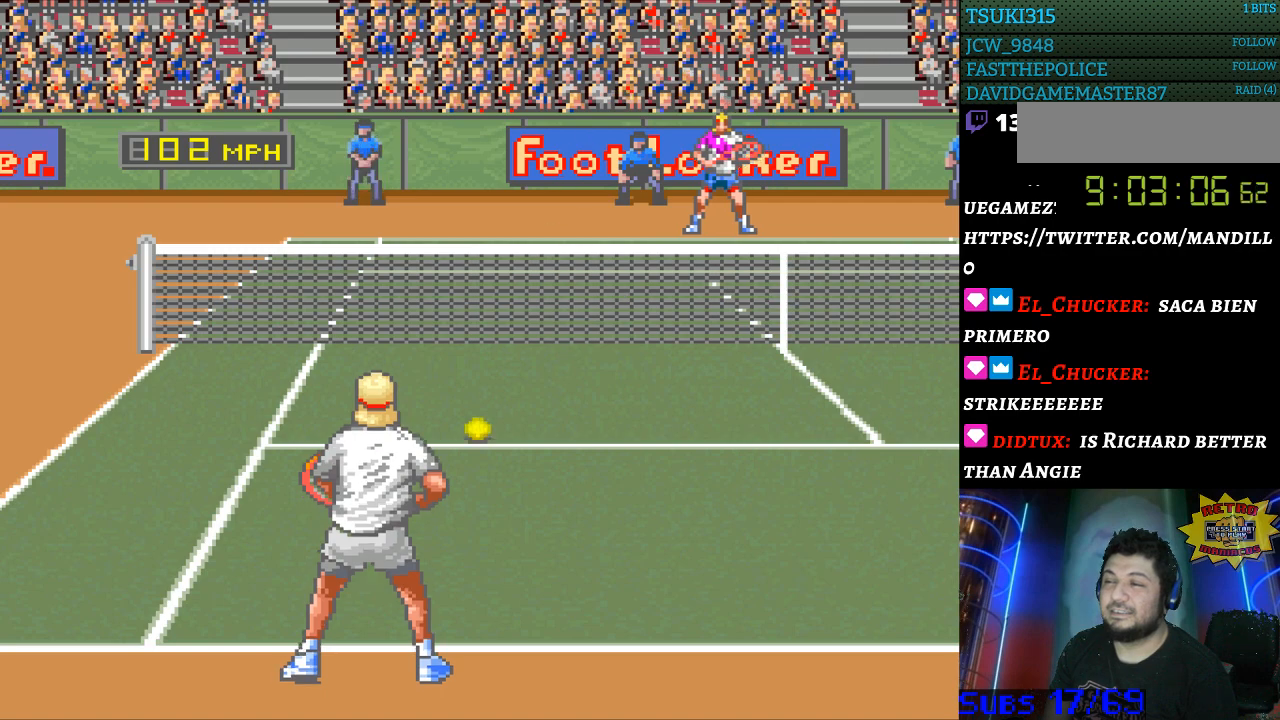
{"buttons": ["DPAD_LEFT"], "events": []}
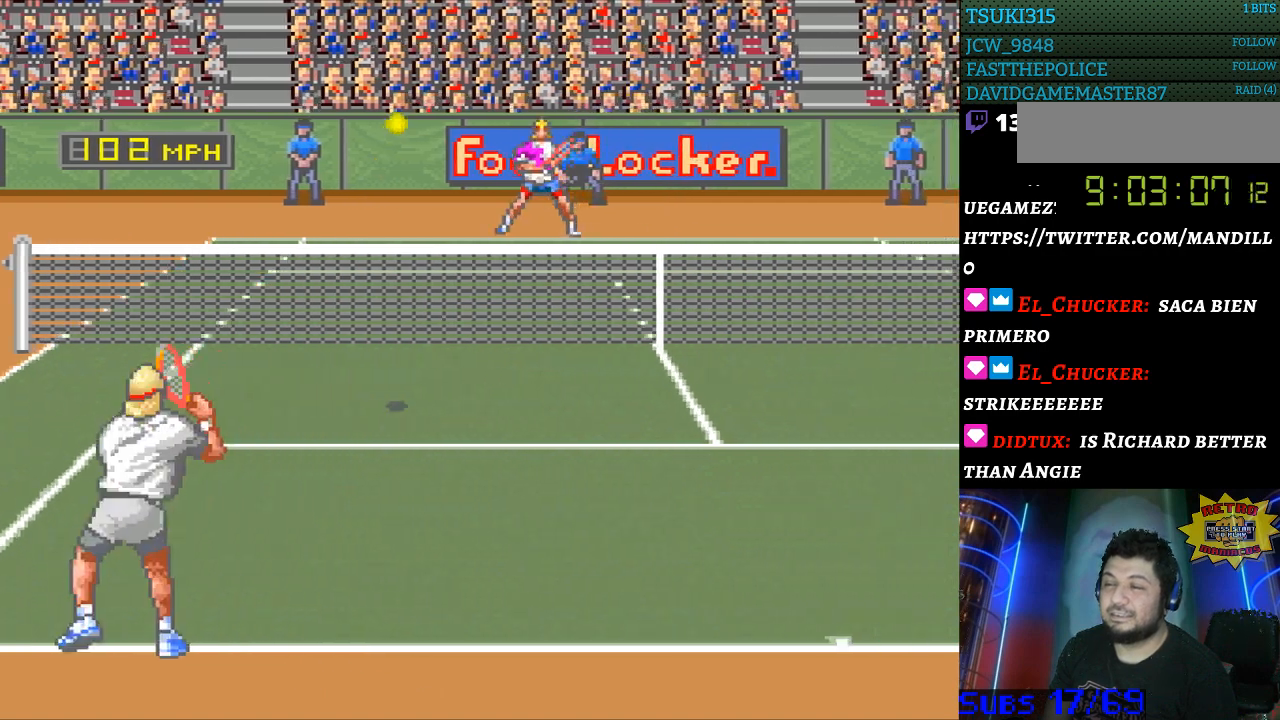
{"buttons": [], "events": [[33, "DPAD_LEFT", "up"], [133, "DPAD_RIGHT", "down"], [500, "DPAD_RIGHT", "up"]]}
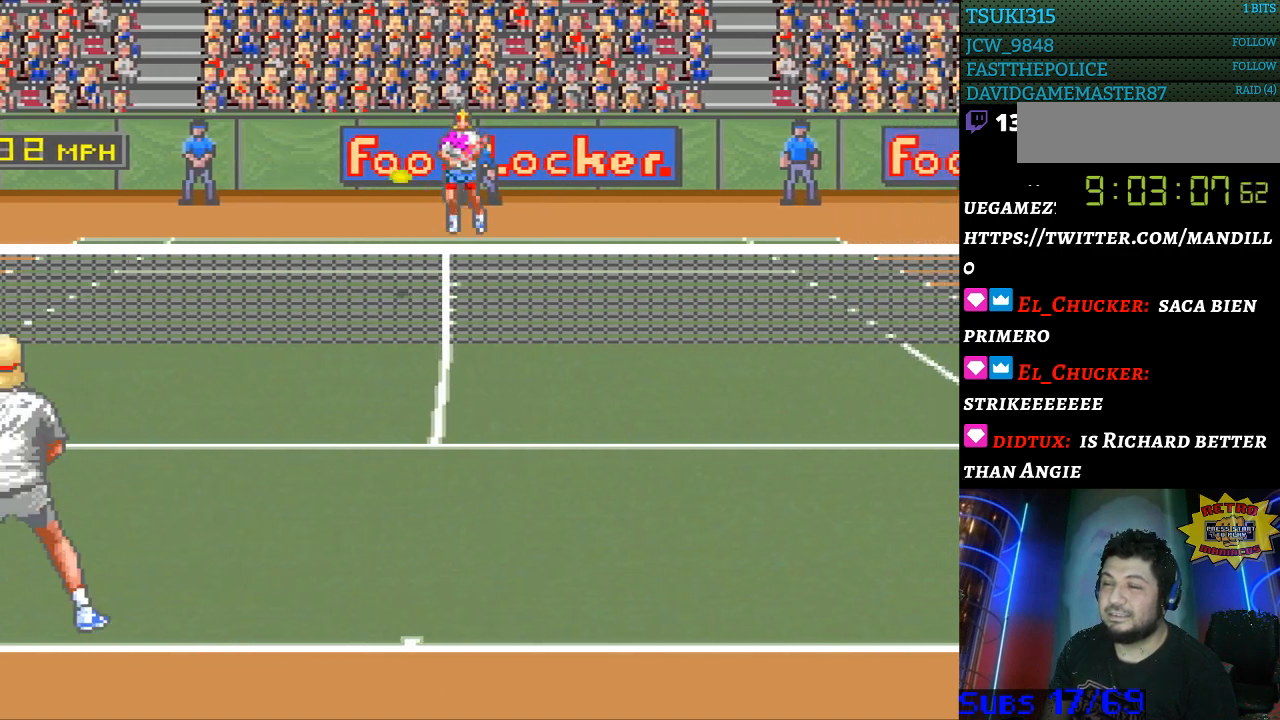
{"buttons": [], "events": [[300, "B", "down"], [400, "B", "up"]]}
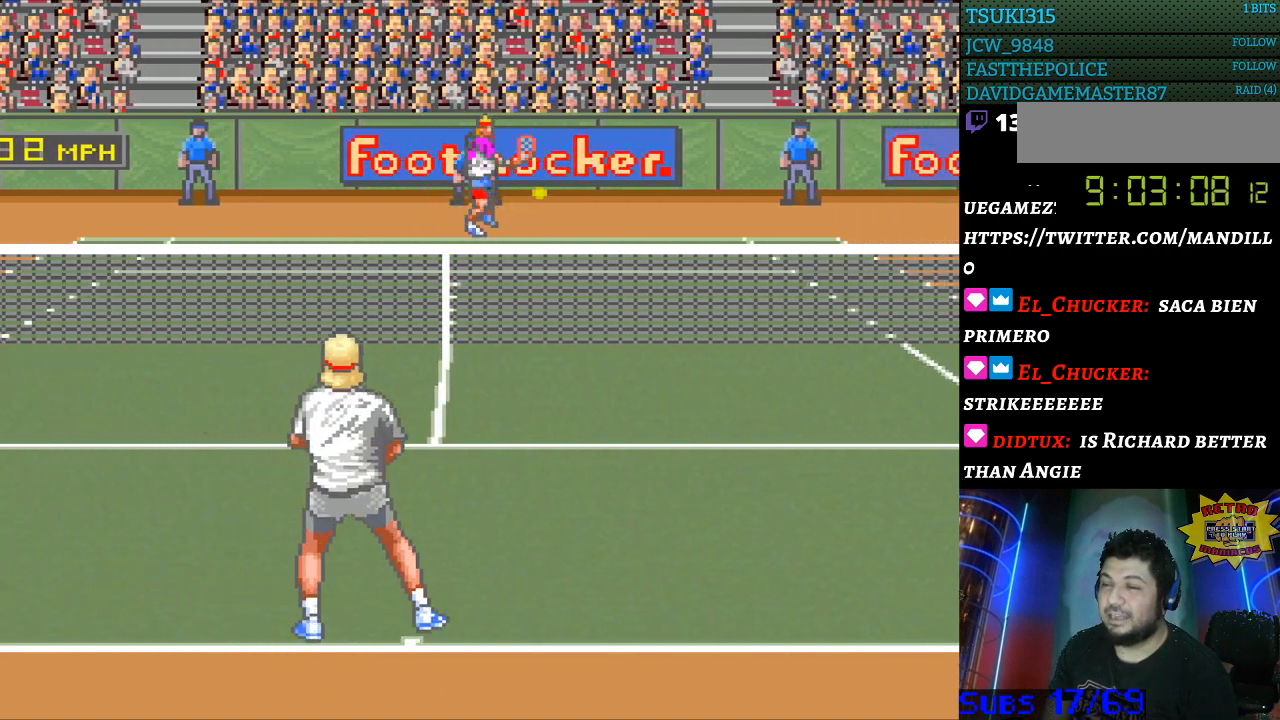
{"buttons": [], "events": []}
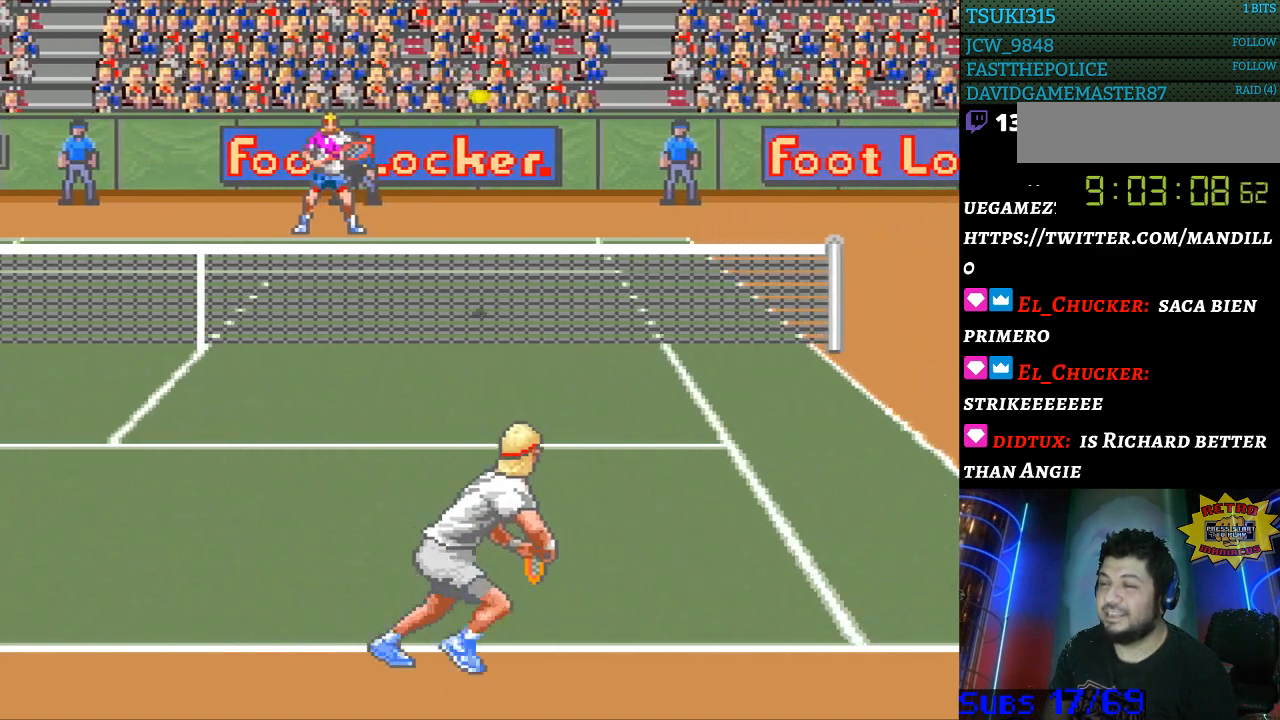
{"buttons": [], "events": [[33, "DPAD_RIGHT", "down"], [400, "DPAD_RIGHT", "up"]]}
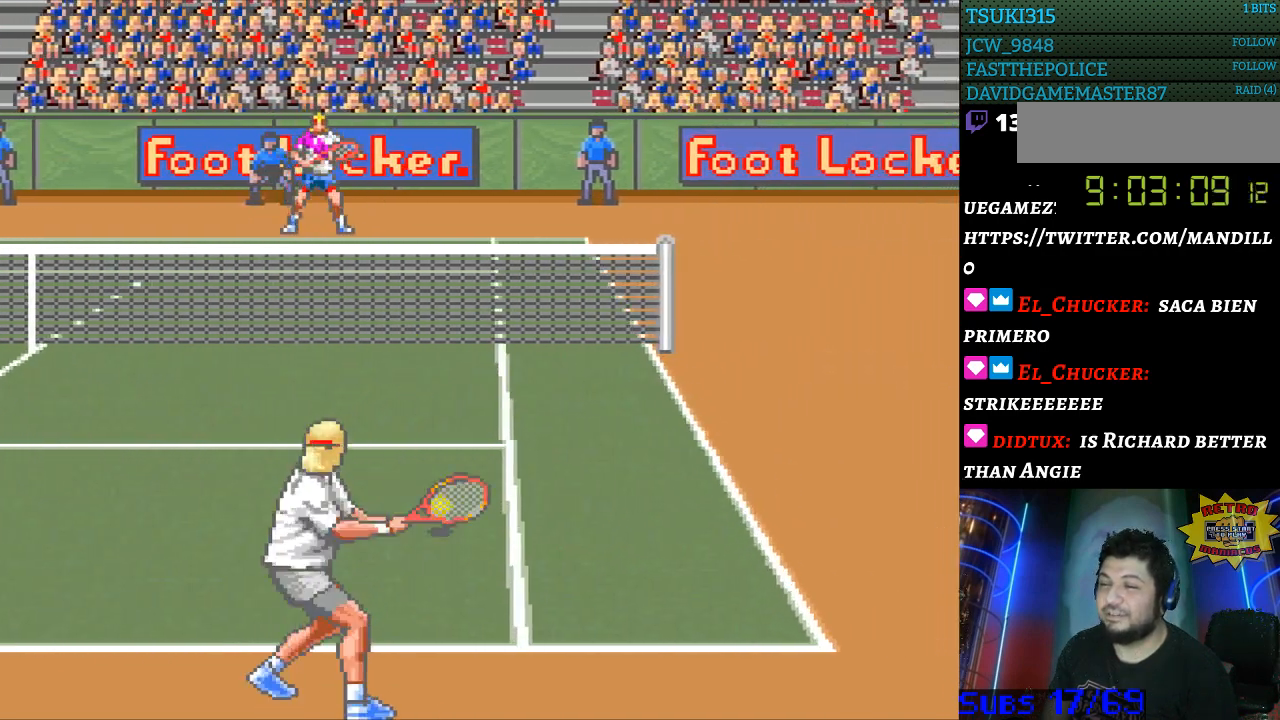
{"buttons": [], "events": [[400, "DPAD_RIGHT", "down"], [467, "DPAD_RIGHT", "up"]]}
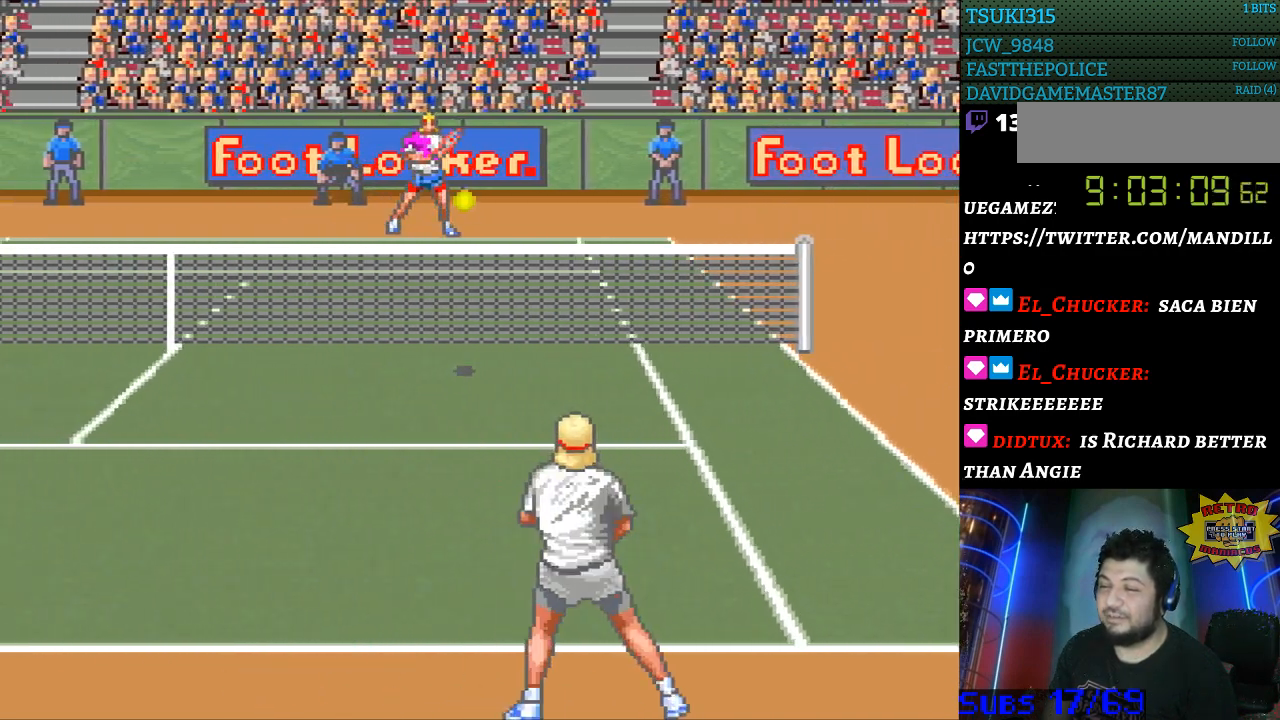
{"buttons": ["B"], "events": [[67, "DPAD_LEFT", "down"], [300, "DPAD_LEFT", "up"], [500, "B", "down"]]}
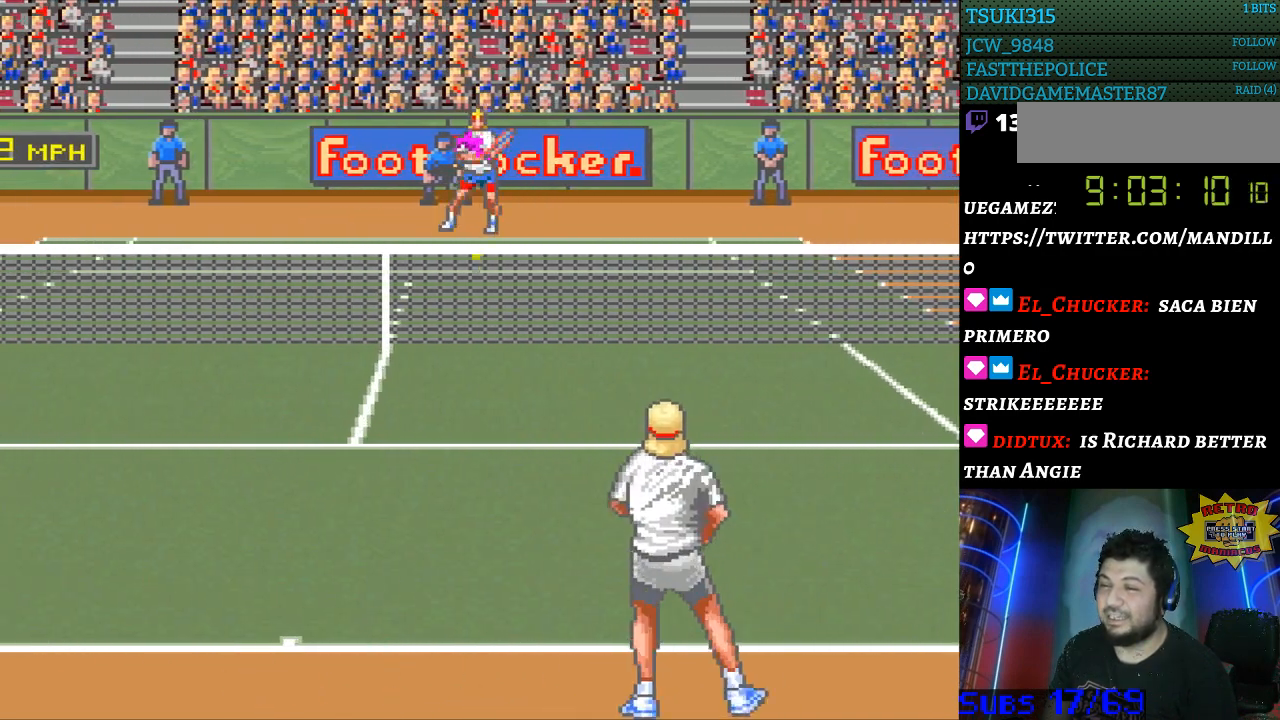
{"buttons": ["DPAD_LEFT"], "events": [[67, "B", "up"], [500, "DPAD_LEFT", "down"]]}
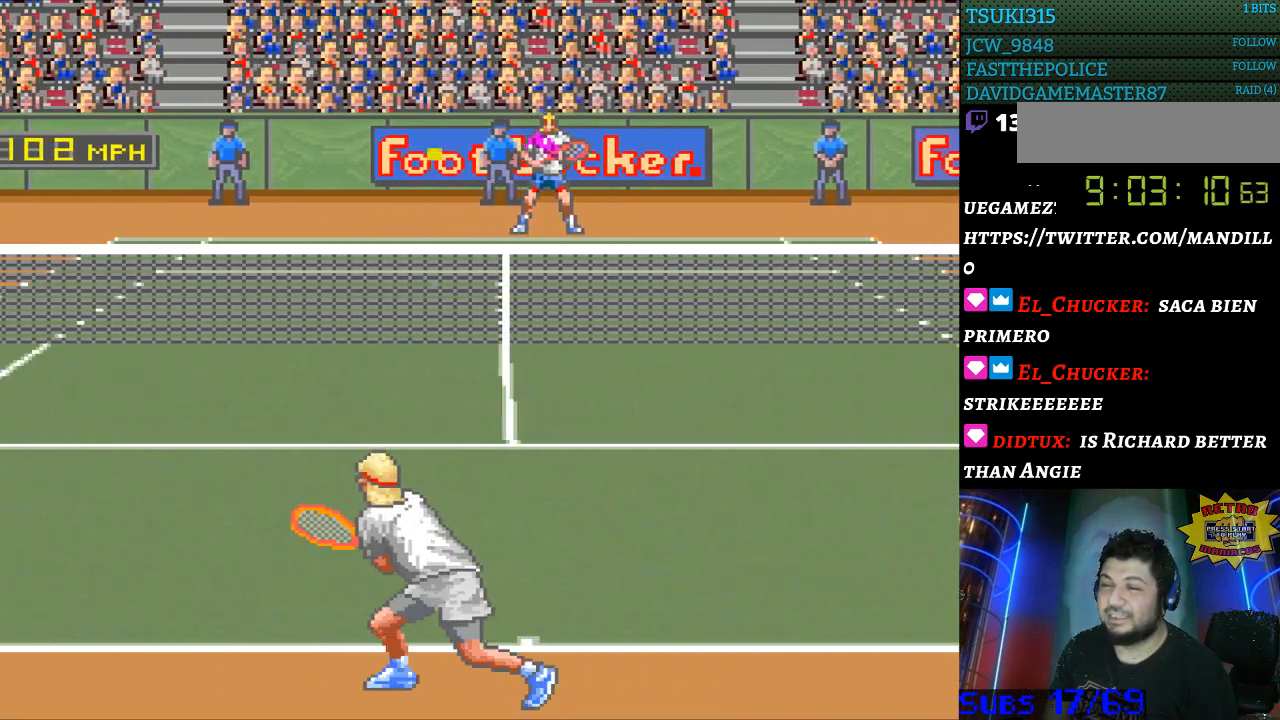
{"buttons": ["DPAD_LEFT"], "events": []}
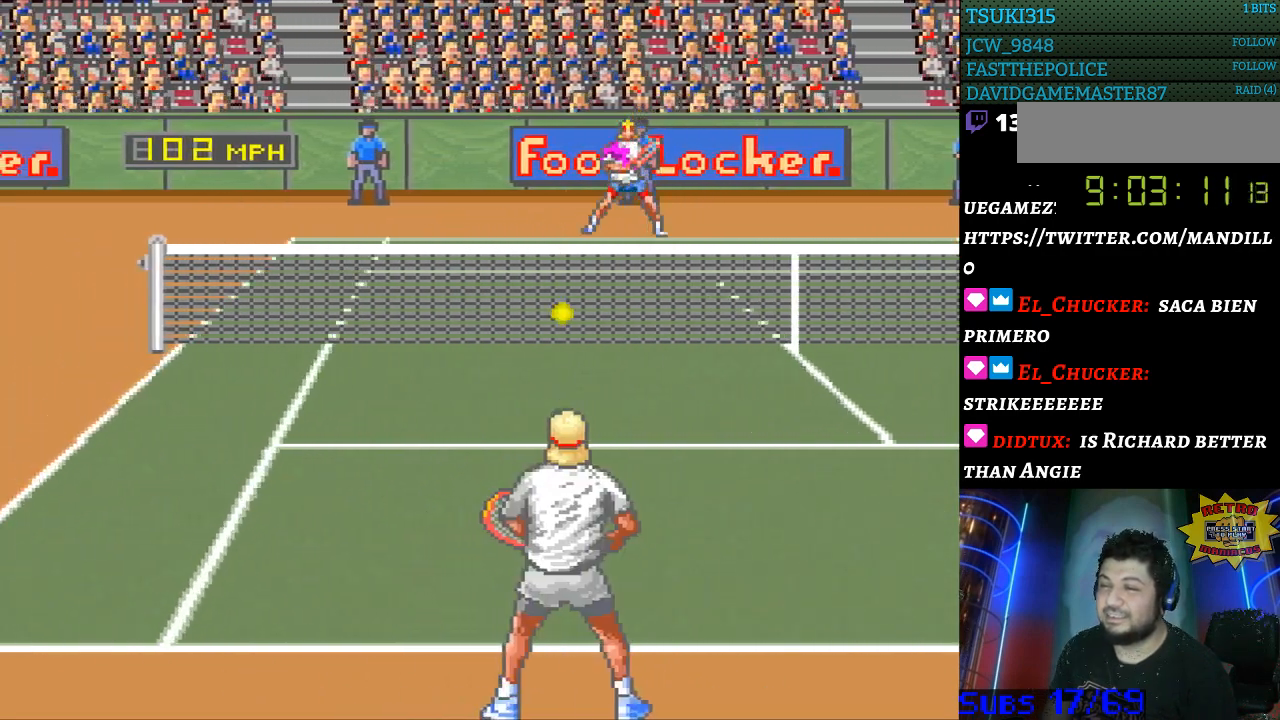
{"buttons": [], "events": [[100, "DPAD_LEFT", "up"]]}
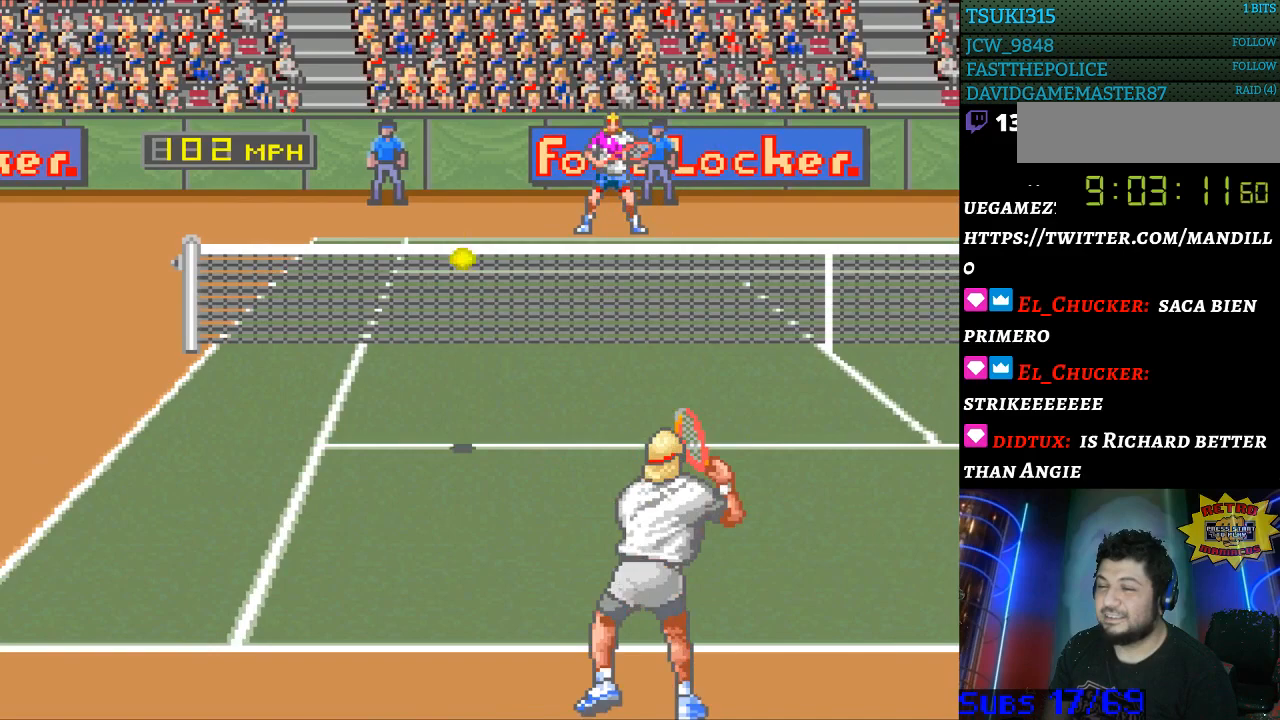
{"buttons": ["DPAD_LEFT"], "events": [[133, "DPAD_LEFT", "down"]]}
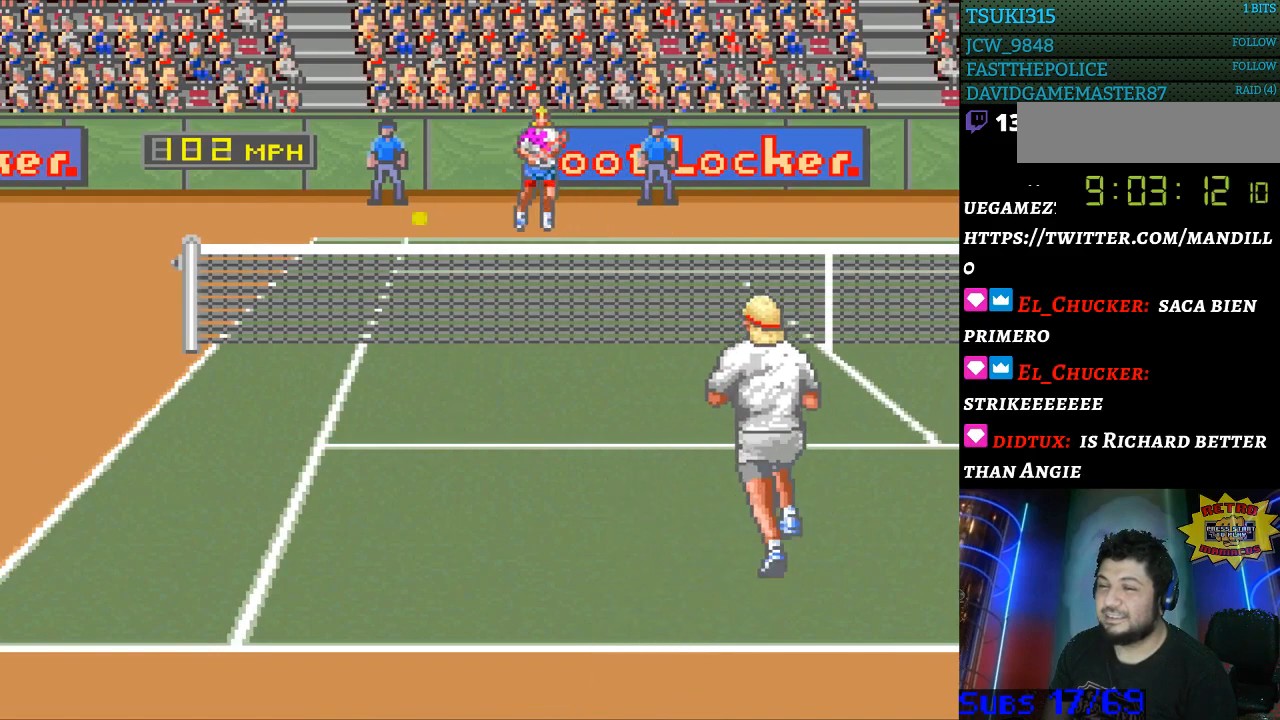
{"buttons": ["DPAD_RIGHT"], "events": [[200, "DPAD_LEFT", "up"], [267, "B", "down"], [333, "B", "up"], [367, "DPAD_RIGHT", "down"]]}
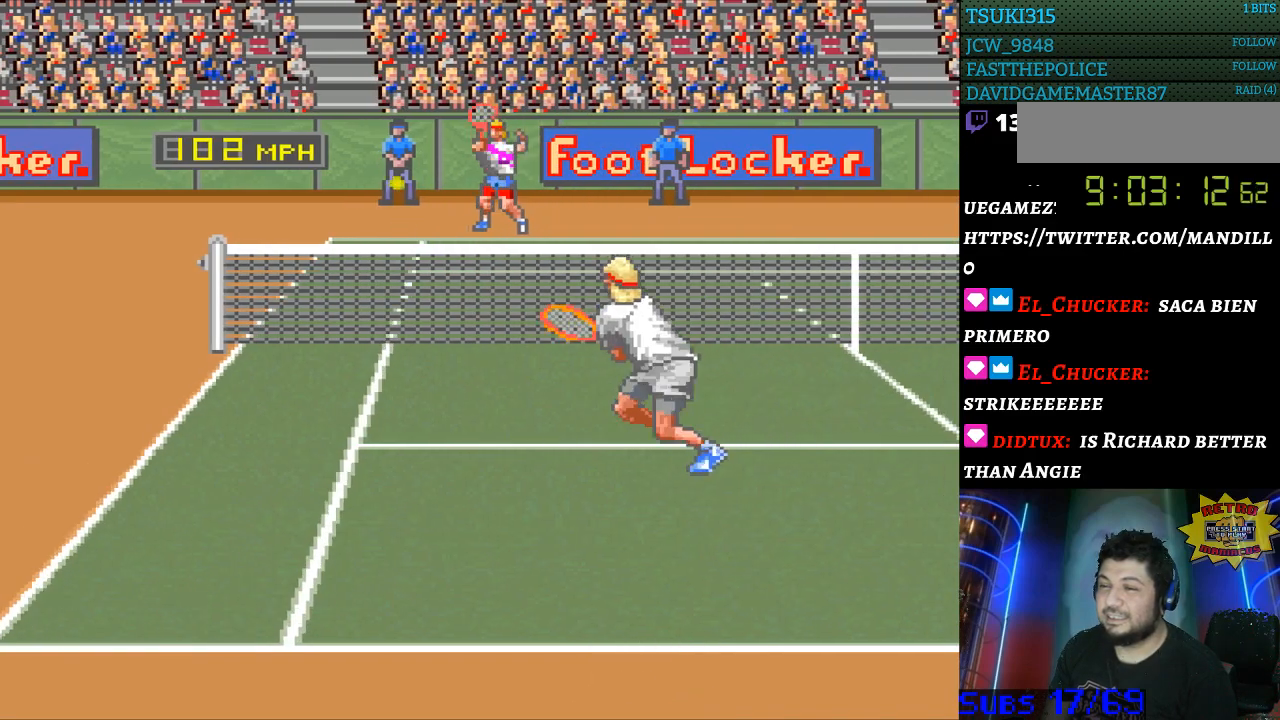
{"buttons": [], "events": [[333, "DPAD_RIGHT", "up"]]}
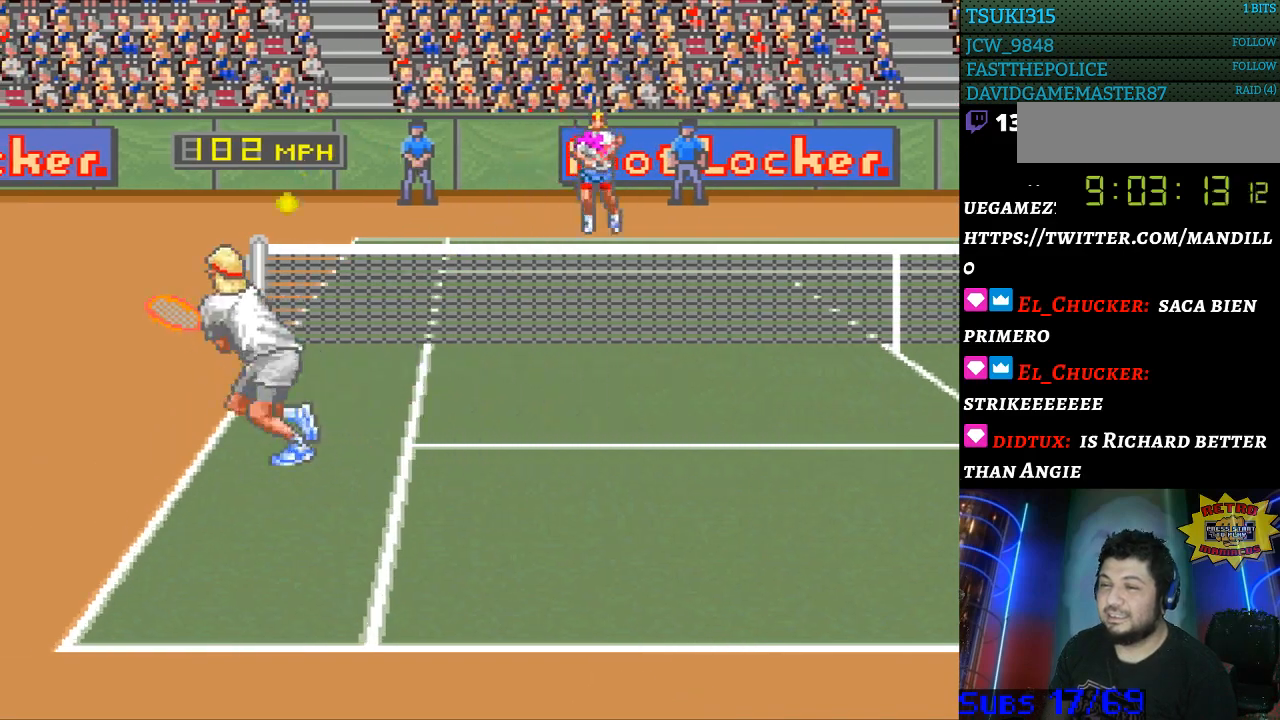
{"buttons": [], "events": []}
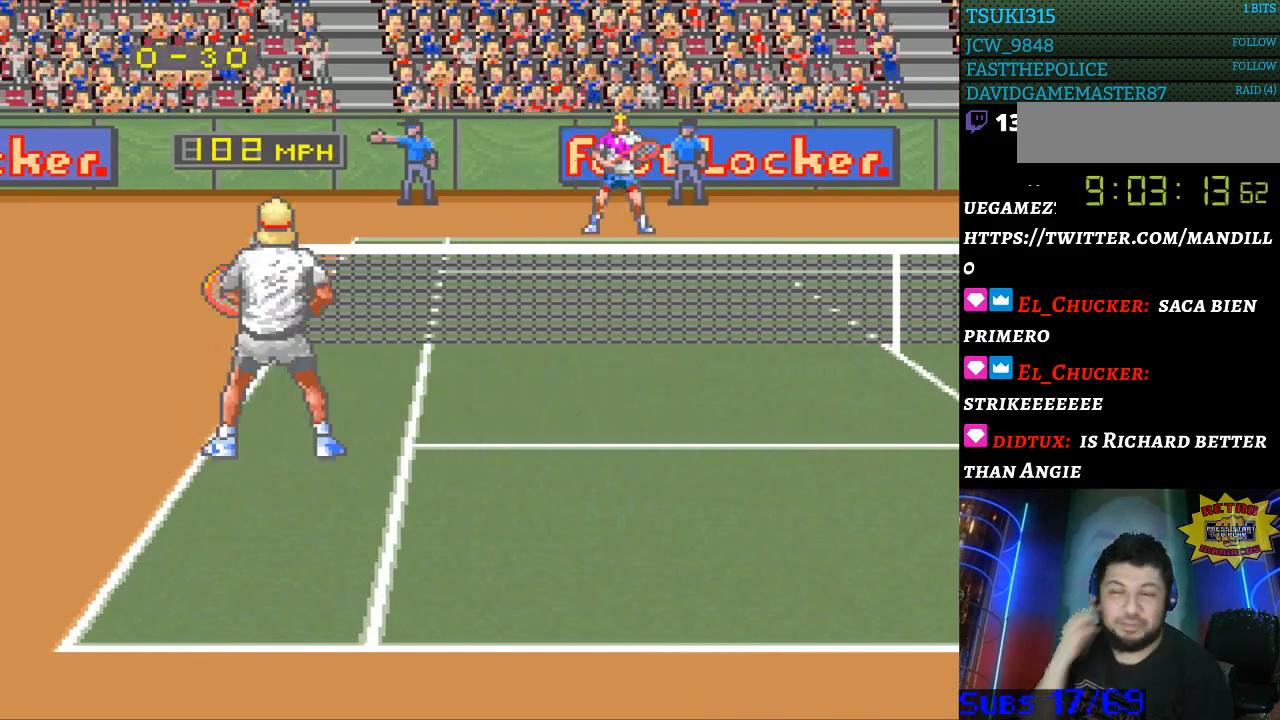
{"buttons": [], "events": []}
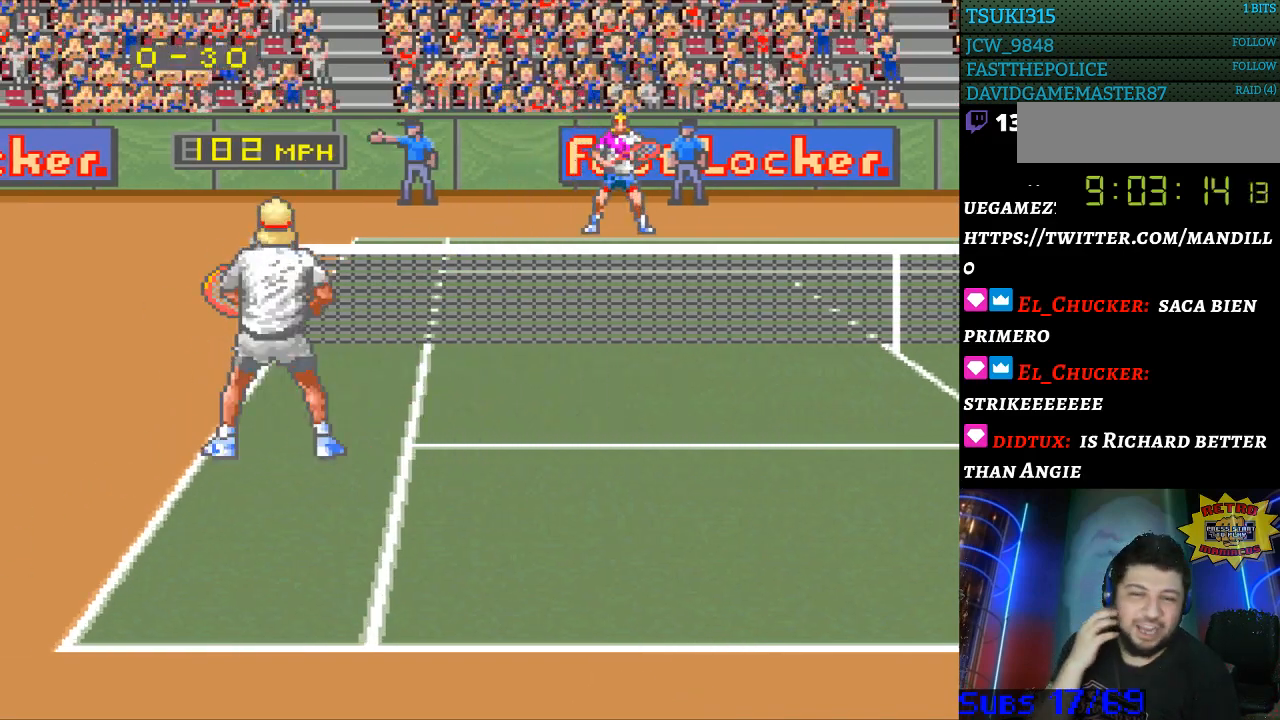
{"buttons": [], "events": []}
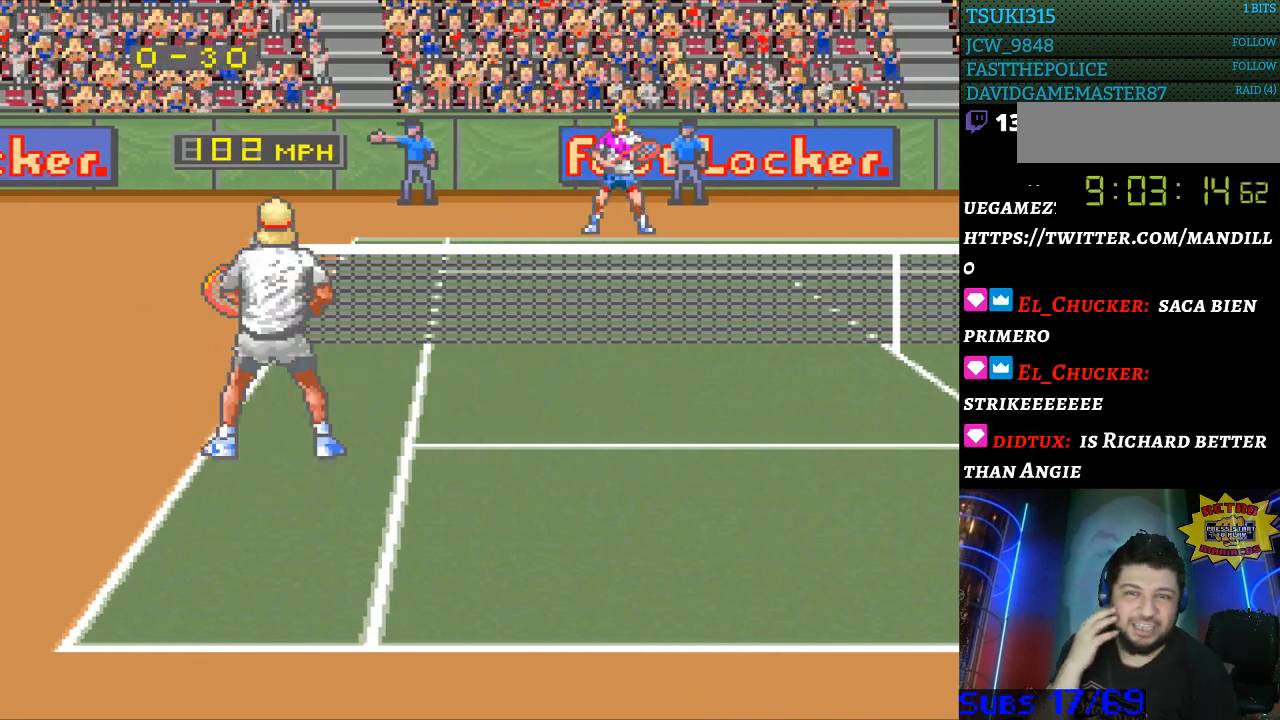
{"buttons": [], "events": []}
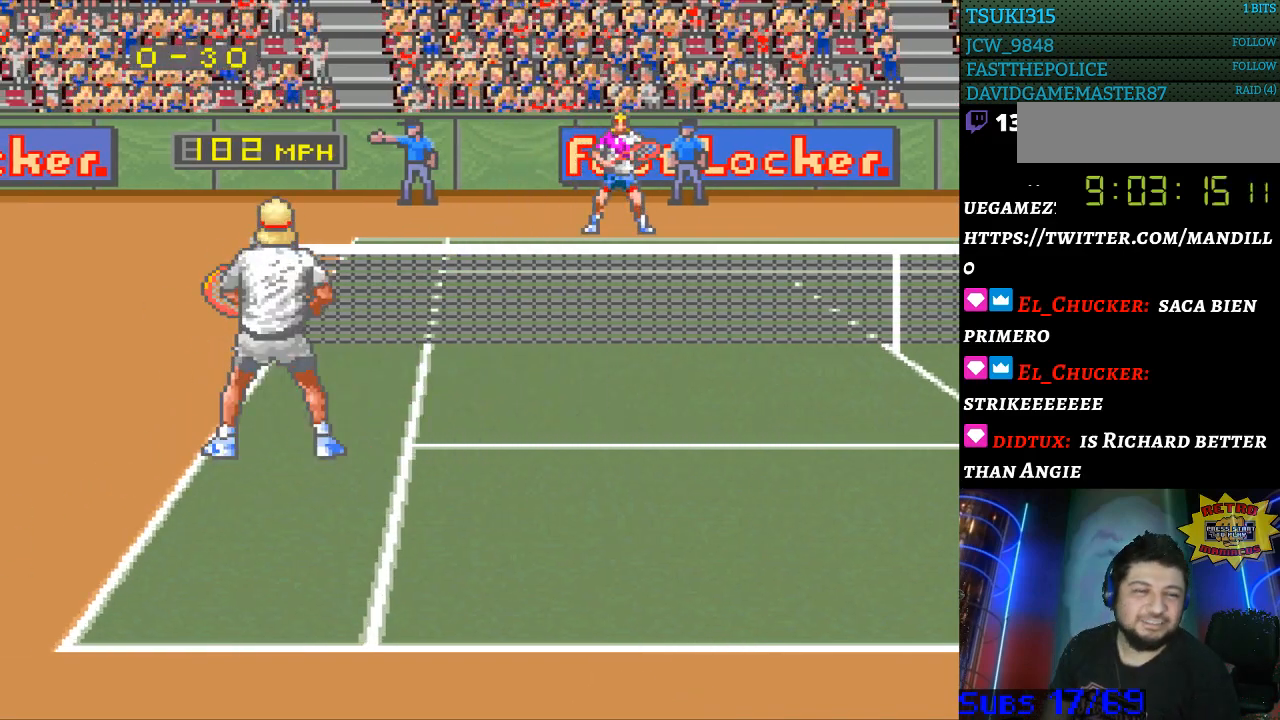
{"buttons": [], "events": []}
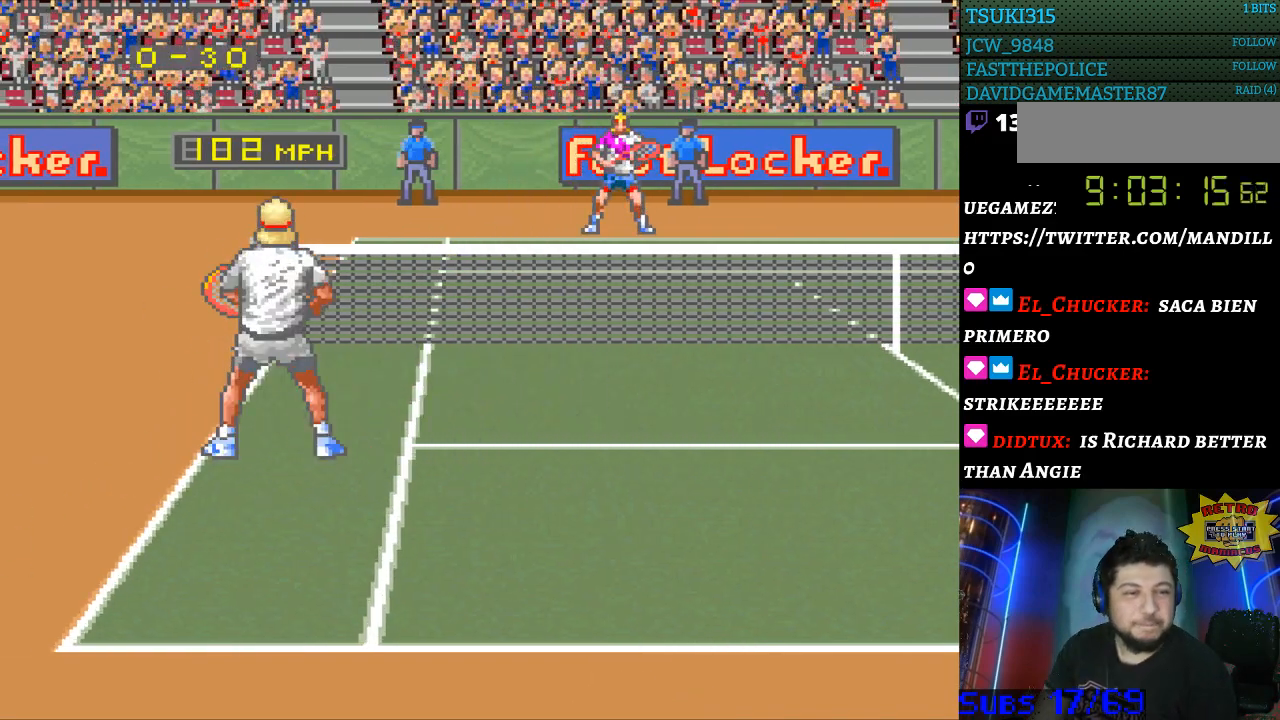
{"buttons": [], "events": []}
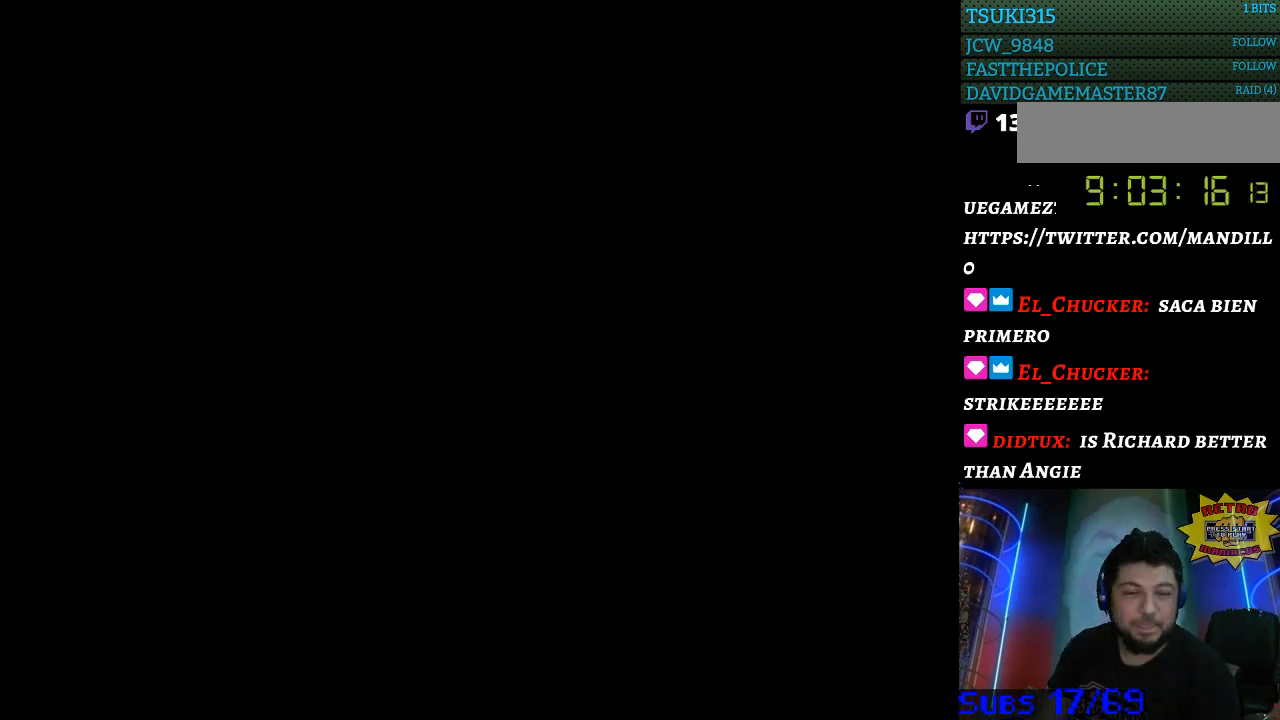
{"buttons": [], "events": []}
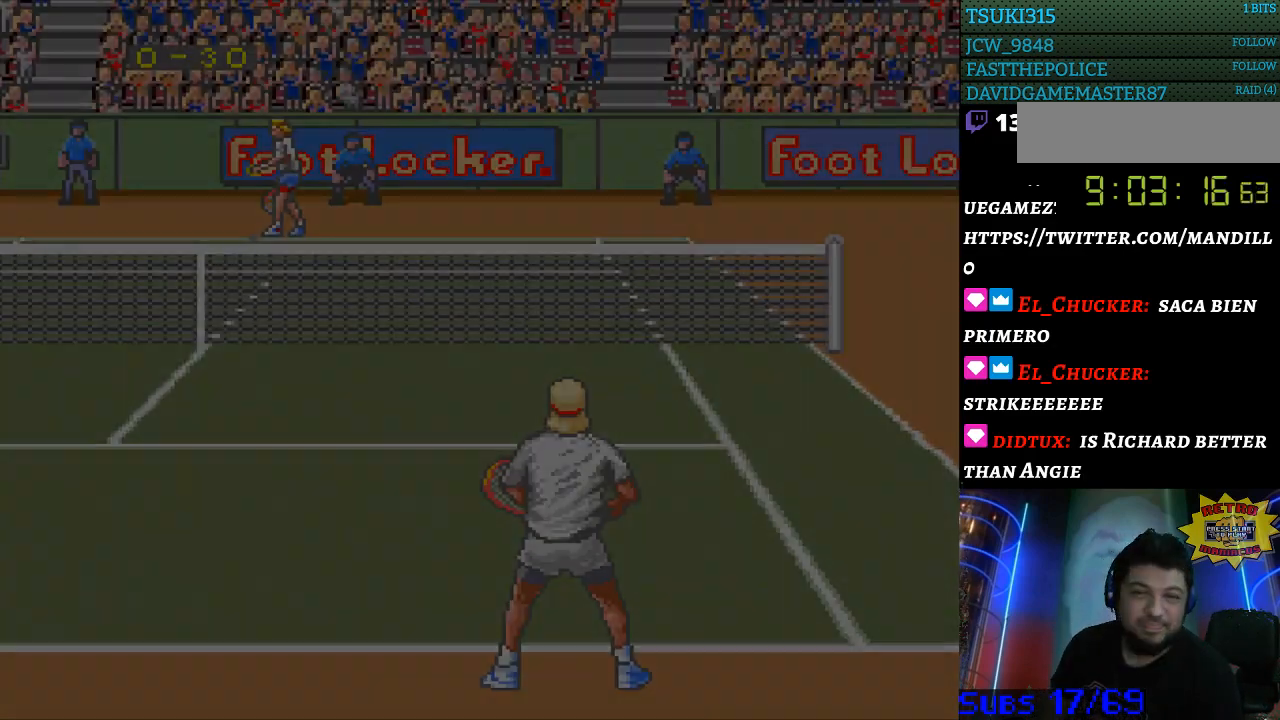
{"buttons": [], "events": []}
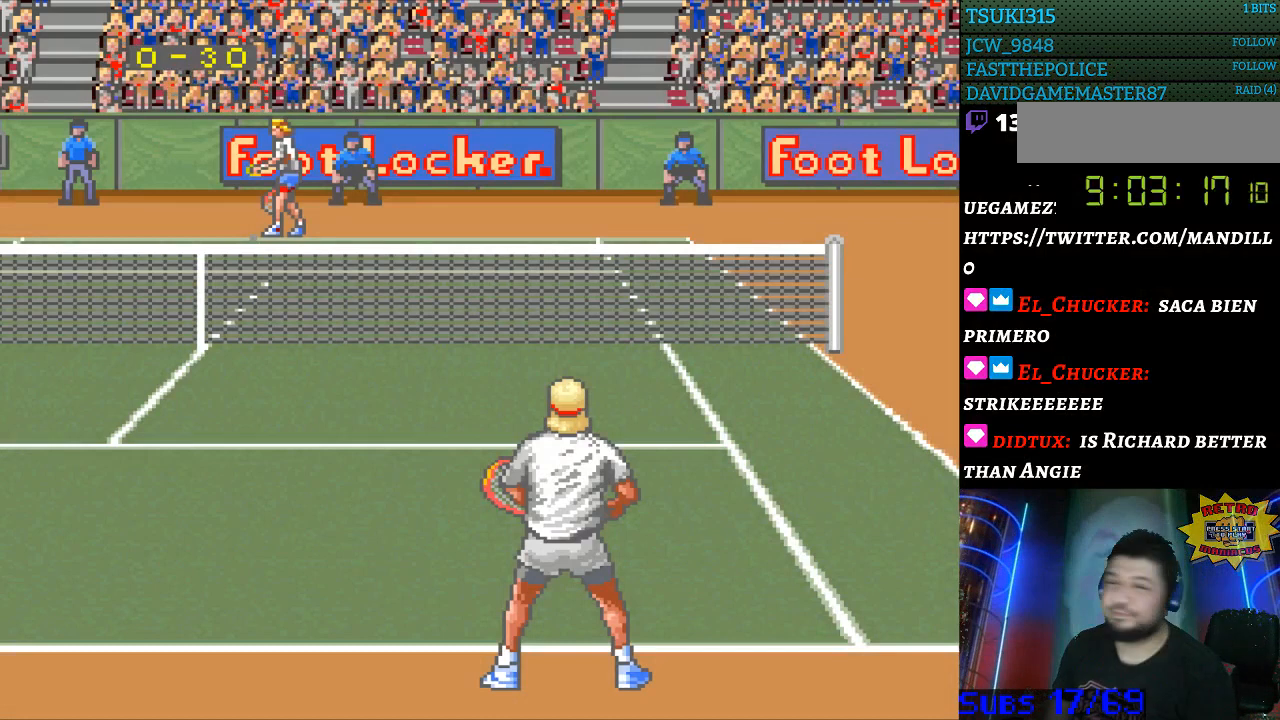
{"buttons": [], "events": []}
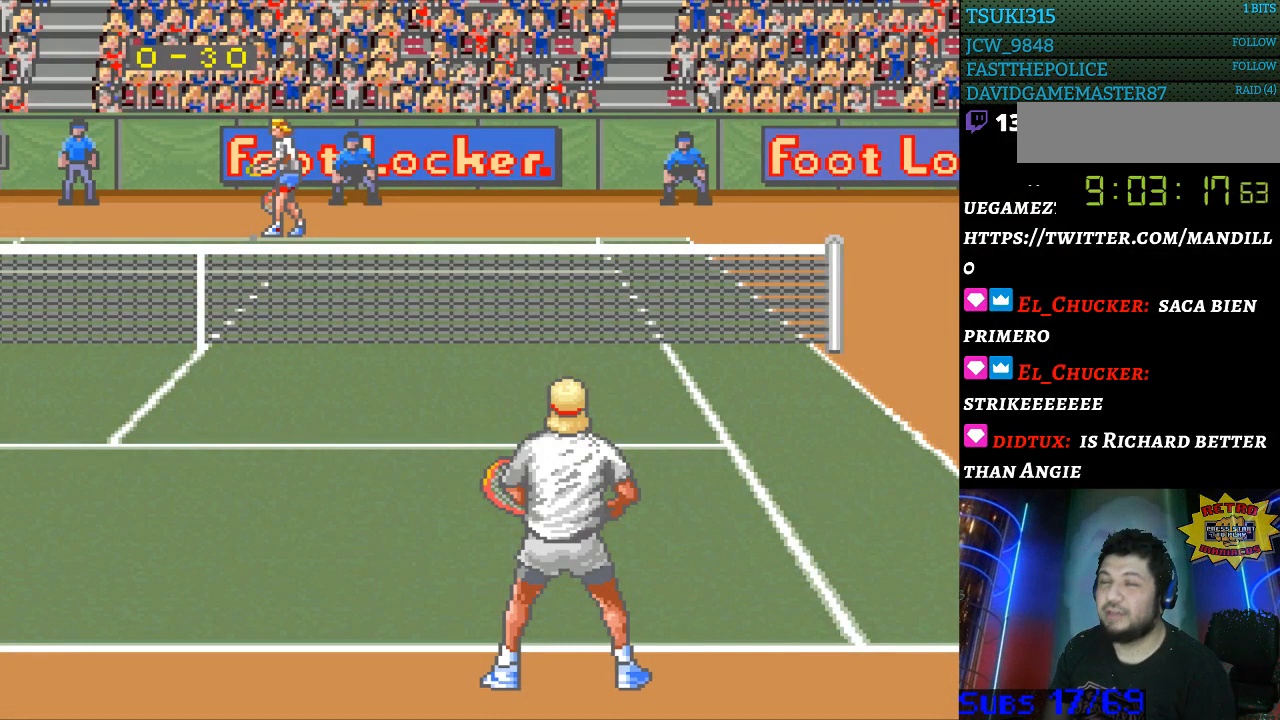
{"buttons": ["B"], "events": [[133, "B", "down"], [233, "B", "up"], [300, "B", "down"], [367, "B", "up"], [467, "B", "down"]]}
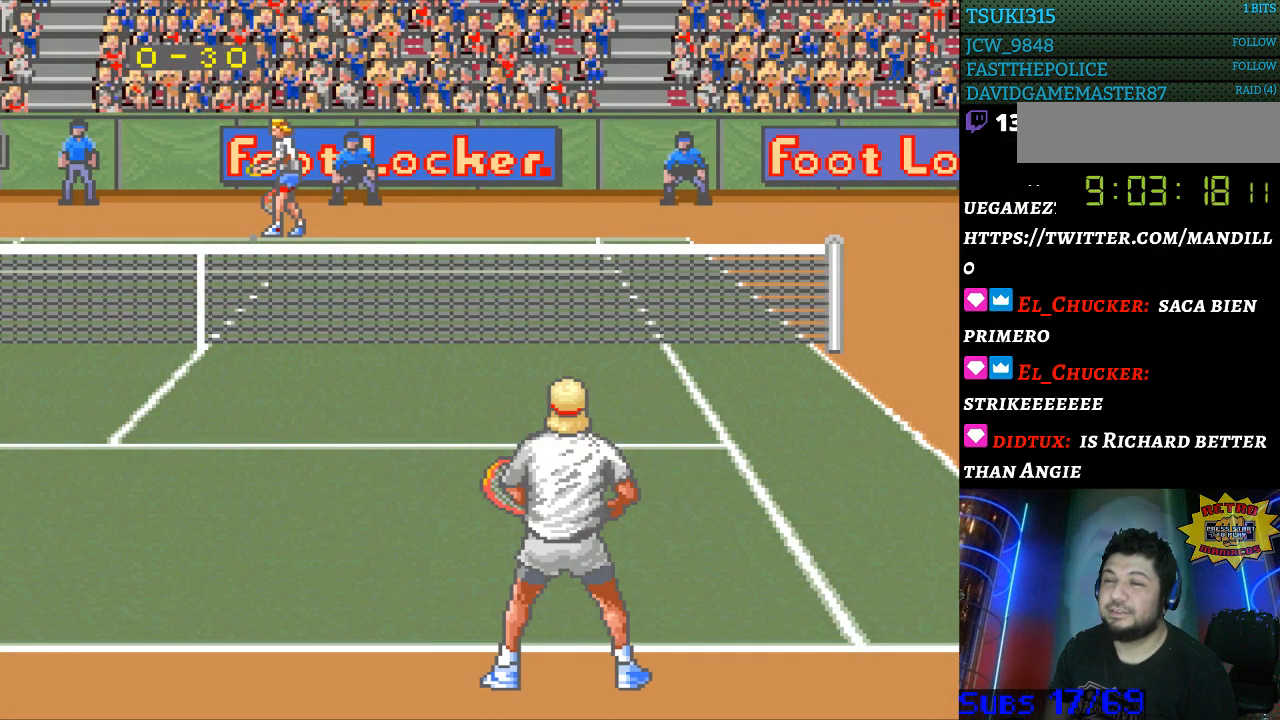
{"buttons": [], "events": [[33, "B", "up"], [100, "B", "down"], [200, "B", "up"], [267, "B", "down"], [333, "B", "up"], [400, "B", "down"], [467, "B", "up"]]}